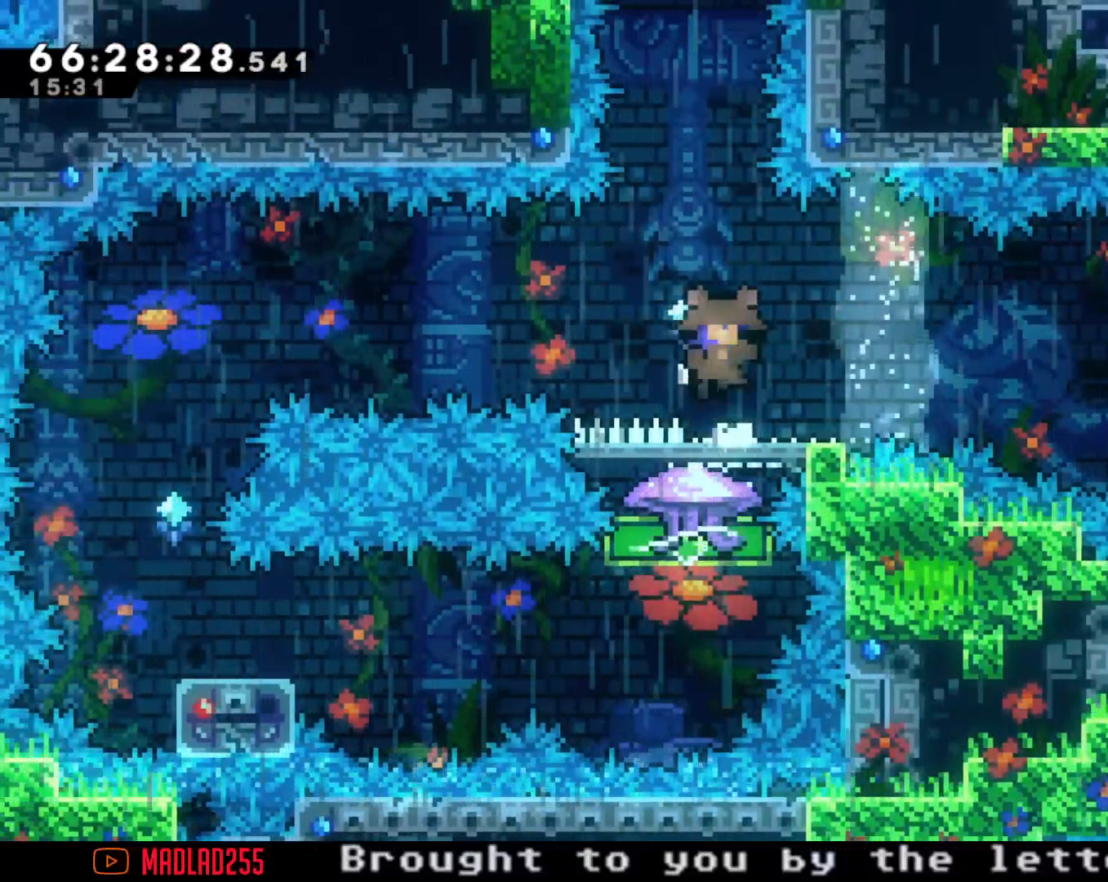
Gameplay with a controller (Nintendo layout); each line is a JSON object with the inputs held at the frame after it. "events" lists button and stick changes between this image and that frame as [ms after this image, input, new state], when the widget could be followed in between. Not read: L1 L3 R1 R3.
{"buttons": [], "left_stick": "center", "right_stick": "center", "events": [[317, "A", "down"], [501, "A", "up"]]}
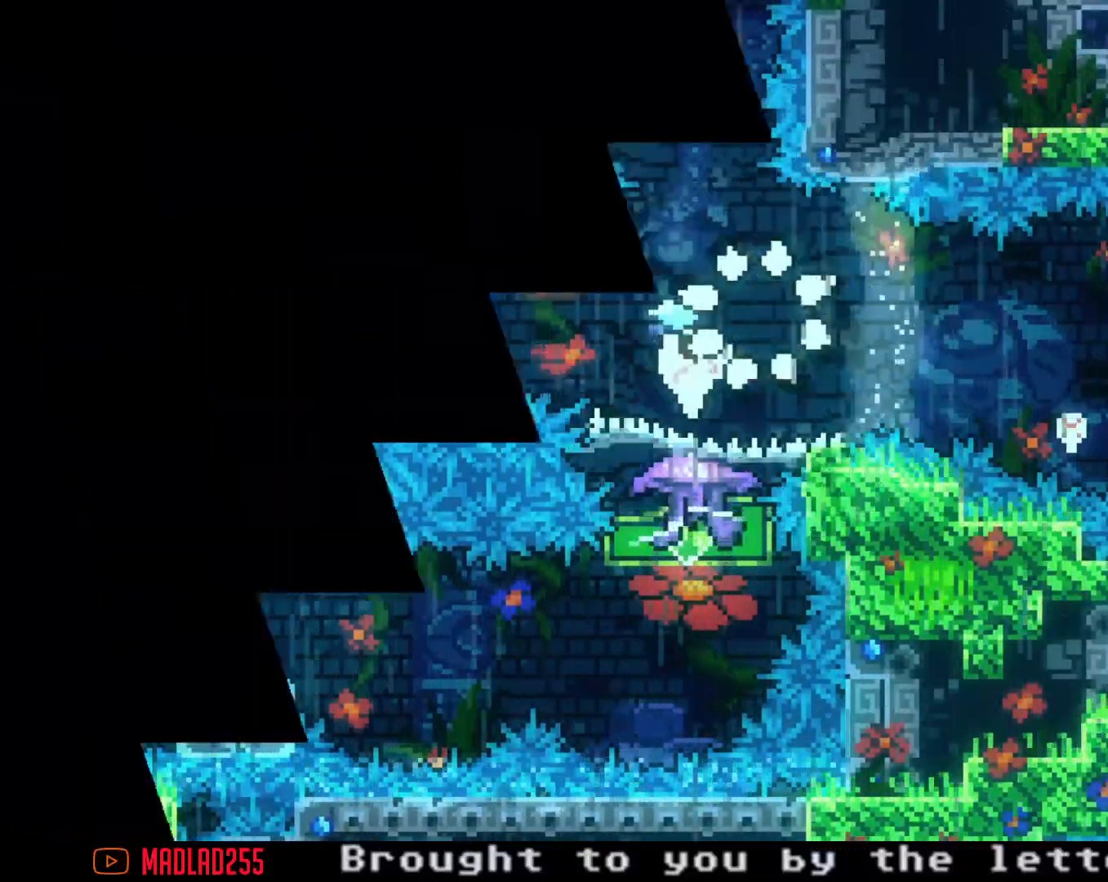
{"buttons": [], "left_stick": "center", "right_stick": "center", "events": []}
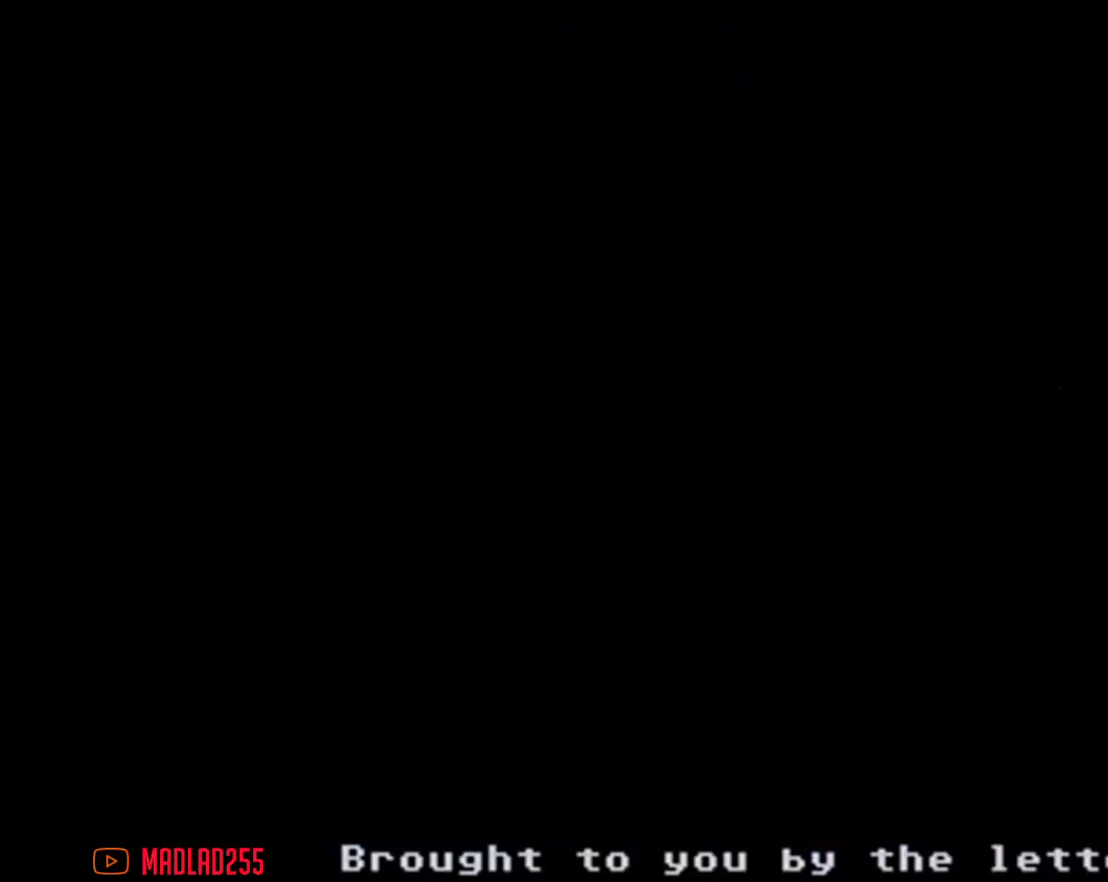
{"buttons": ["R2"], "left_stick": "center", "right_stick": "center", "events": [[501, "R2", "down"]]}
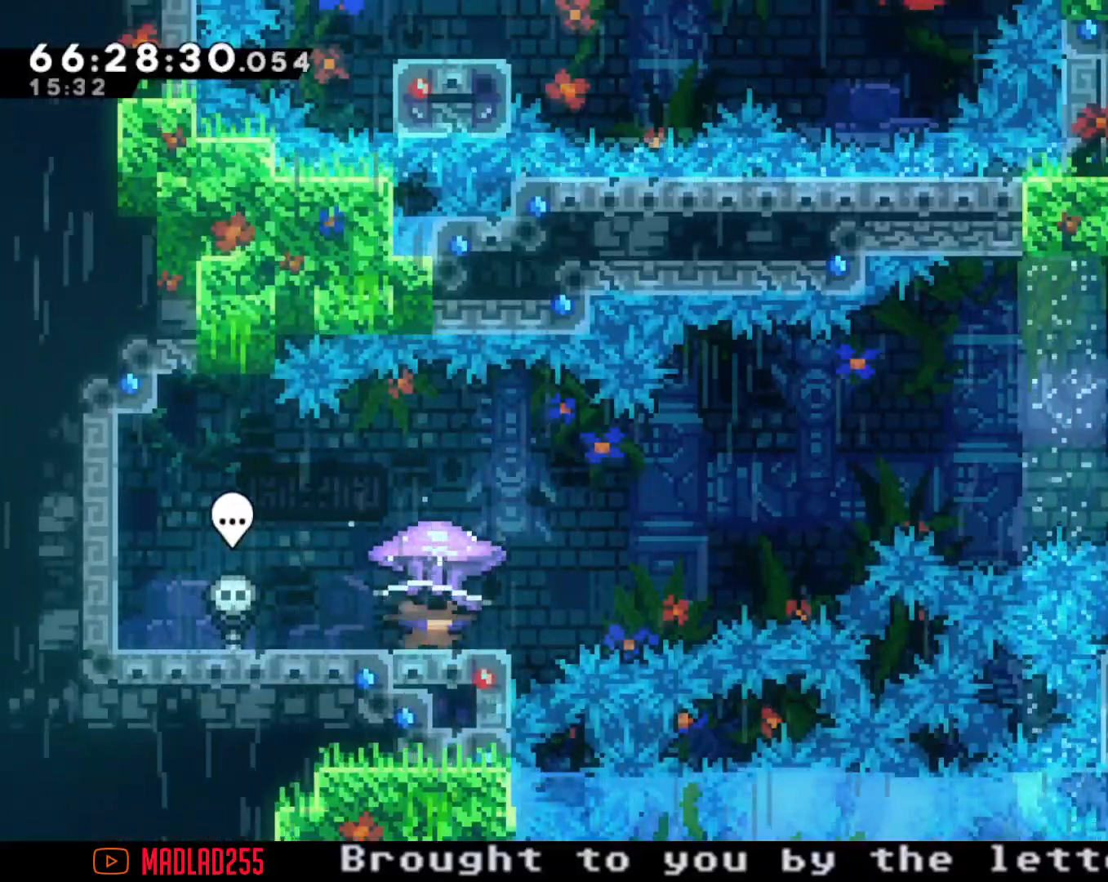
{"buttons": [], "left_stick": "center", "right_stick": "center", "events": [[333, "R2", "up"]]}
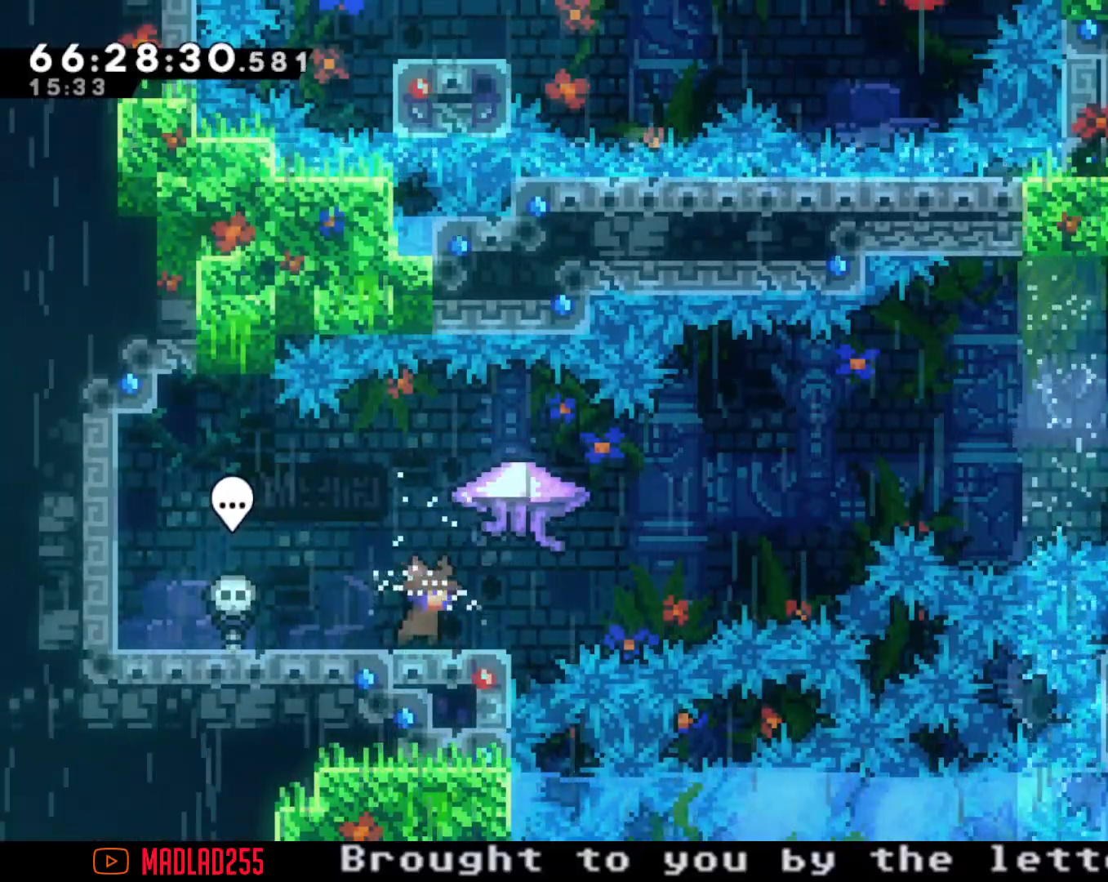
{"buttons": ["A"], "left_stick": "right", "right_stick": "center", "events": [[17, "left_stick", "left"], [67, "X", "down"], [200, "X", "up"], [234, "left_stick", "right"], [267, "A", "down"]]}
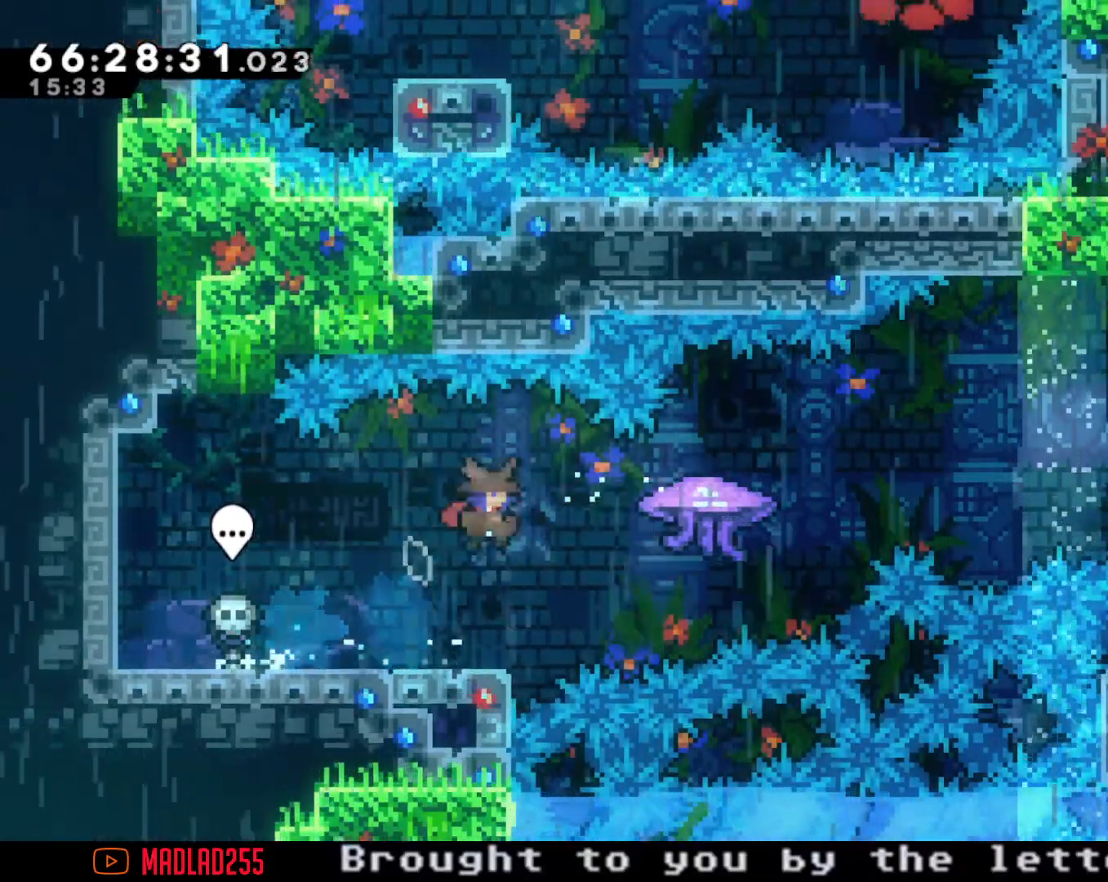
{"buttons": ["A"], "left_stick": "right", "right_stick": "center", "events": [[133, "A", "up"], [217, "X", "down"], [317, "X", "up"], [400, "A", "down"]]}
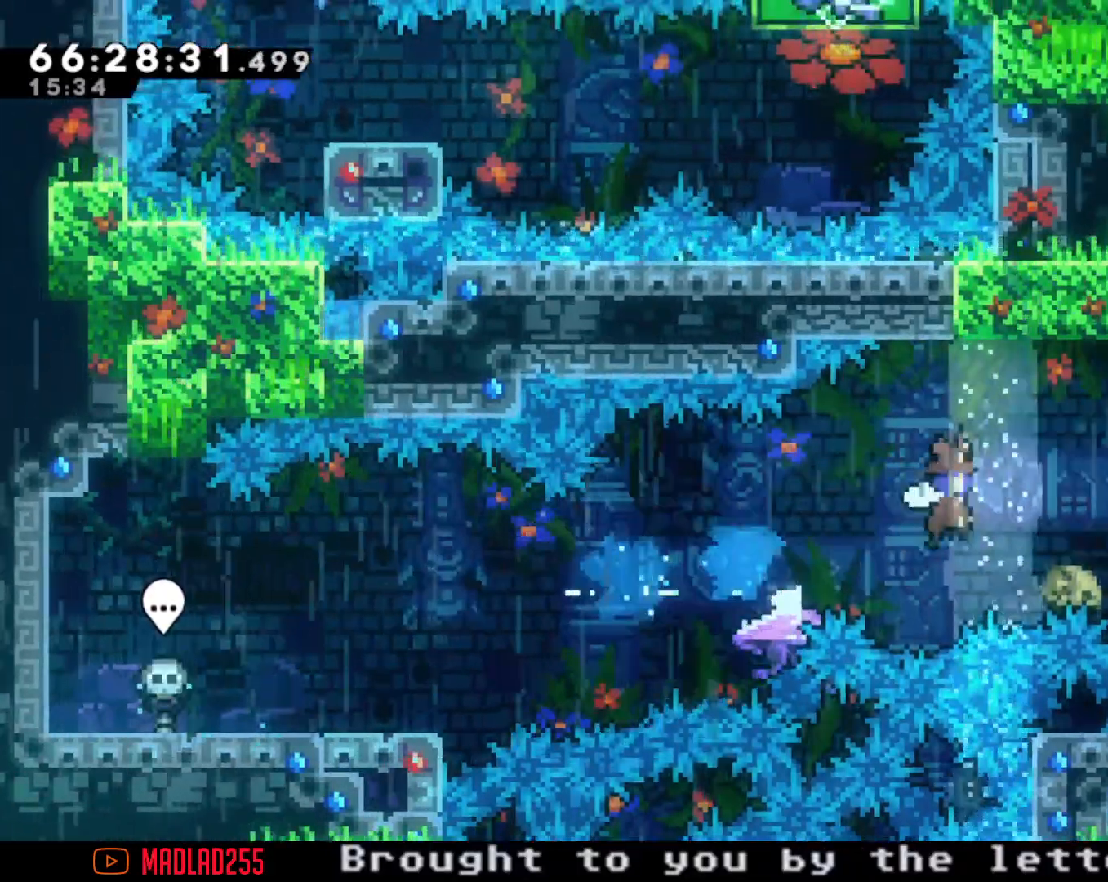
{"buttons": ["X"], "left_stick": "up", "right_stick": "center", "events": [[367, "A", "up"], [417, "X", "down"], [417, "left_stick", "up"]]}
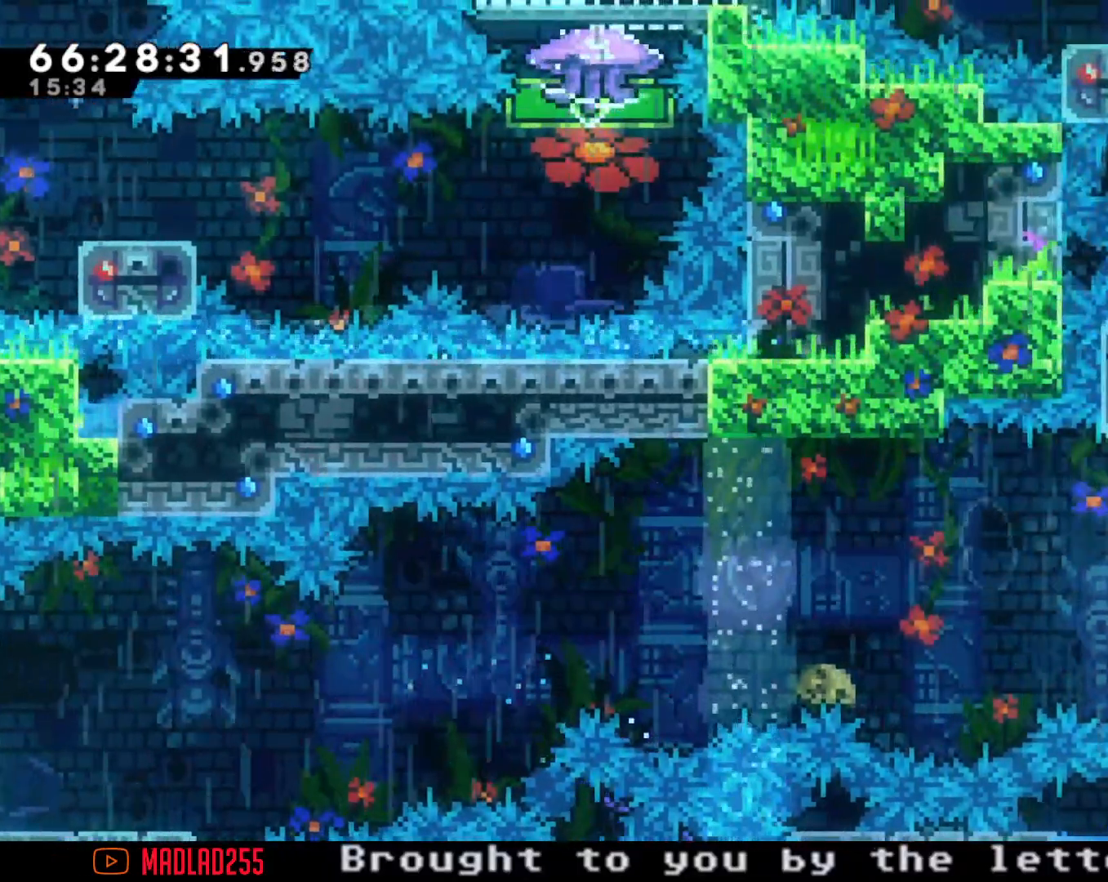
{"buttons": [], "left_stick": "center", "right_stick": "center", "events": [[116, "X", "up"], [167, "left_stick", "left"], [300, "left_stick", "center"]]}
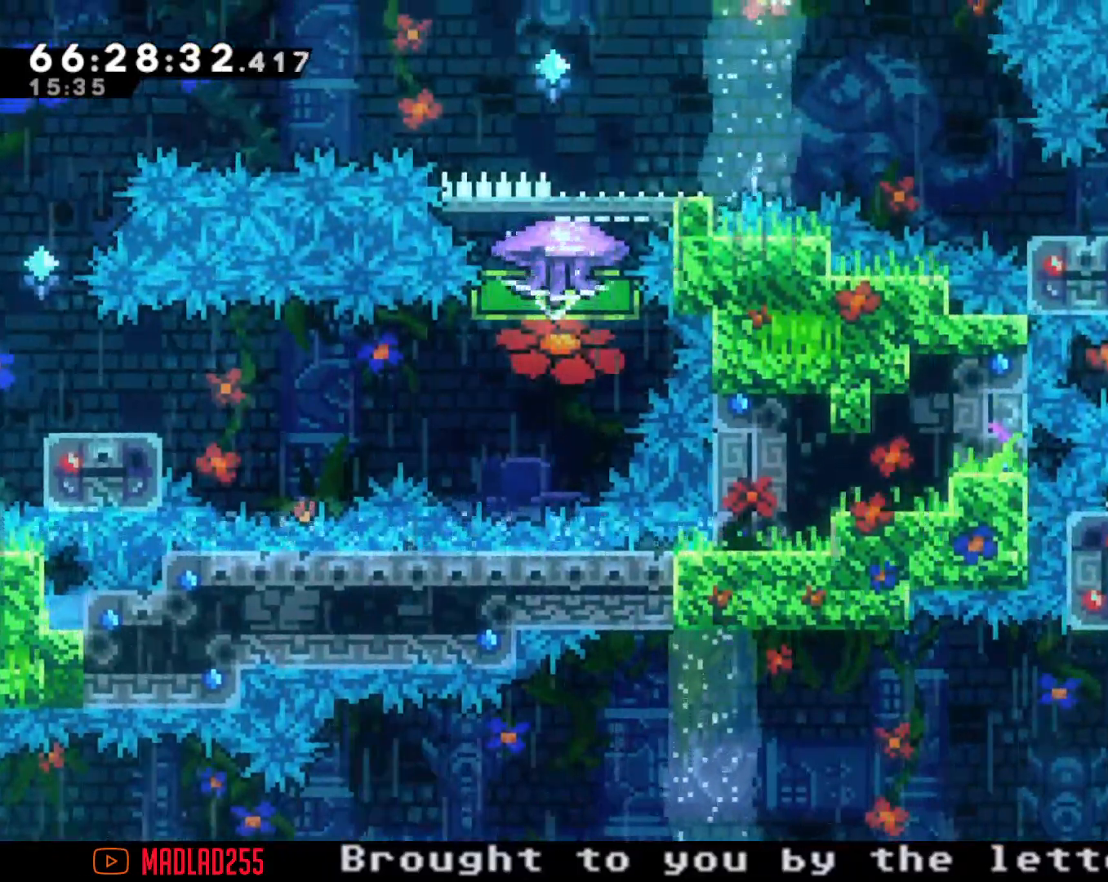
{"buttons": ["A"], "left_stick": "left", "right_stick": "center", "events": [[17, "A", "down"], [434, "left_stick", "left"]]}
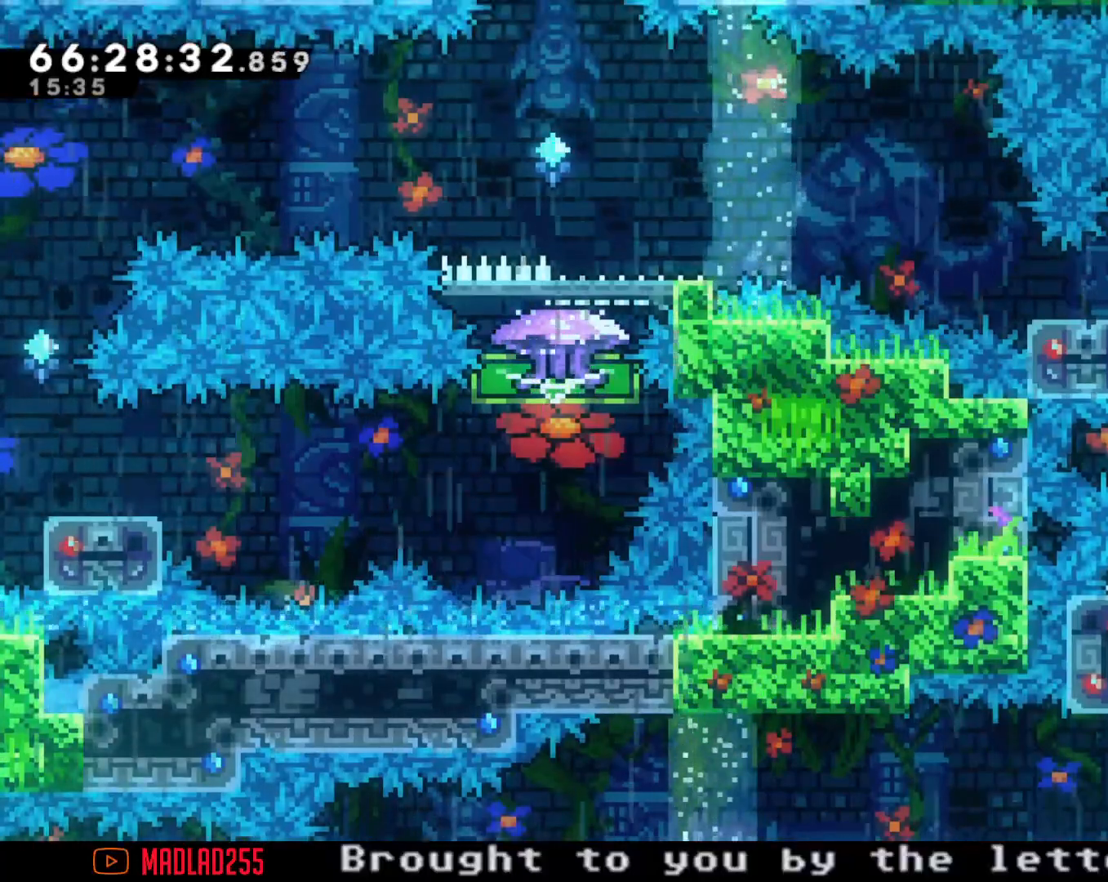
{"buttons": [], "left_stick": "center", "right_stick": "center", "events": [[117, "A", "up"], [117, "left_stick", "center"], [217, "A", "down"], [400, "A", "up"]]}
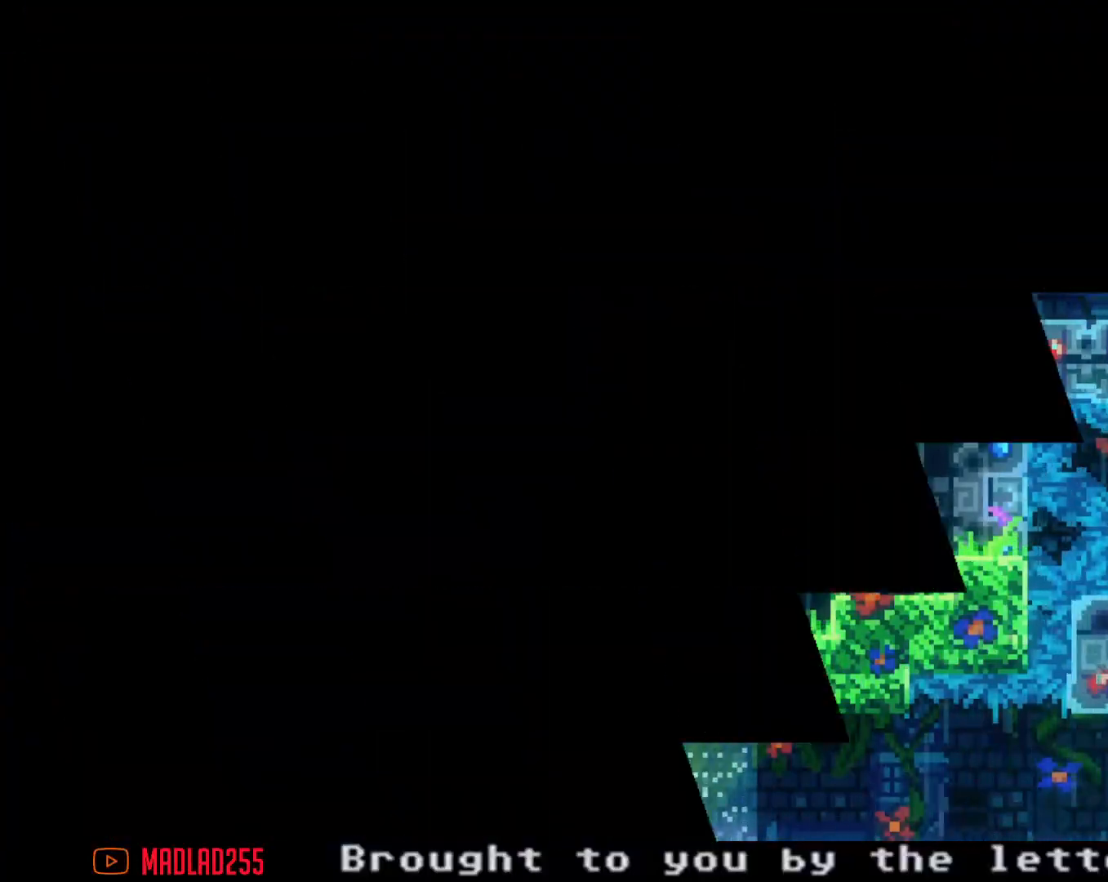
{"buttons": [], "left_stick": "center", "right_stick": "center", "events": []}
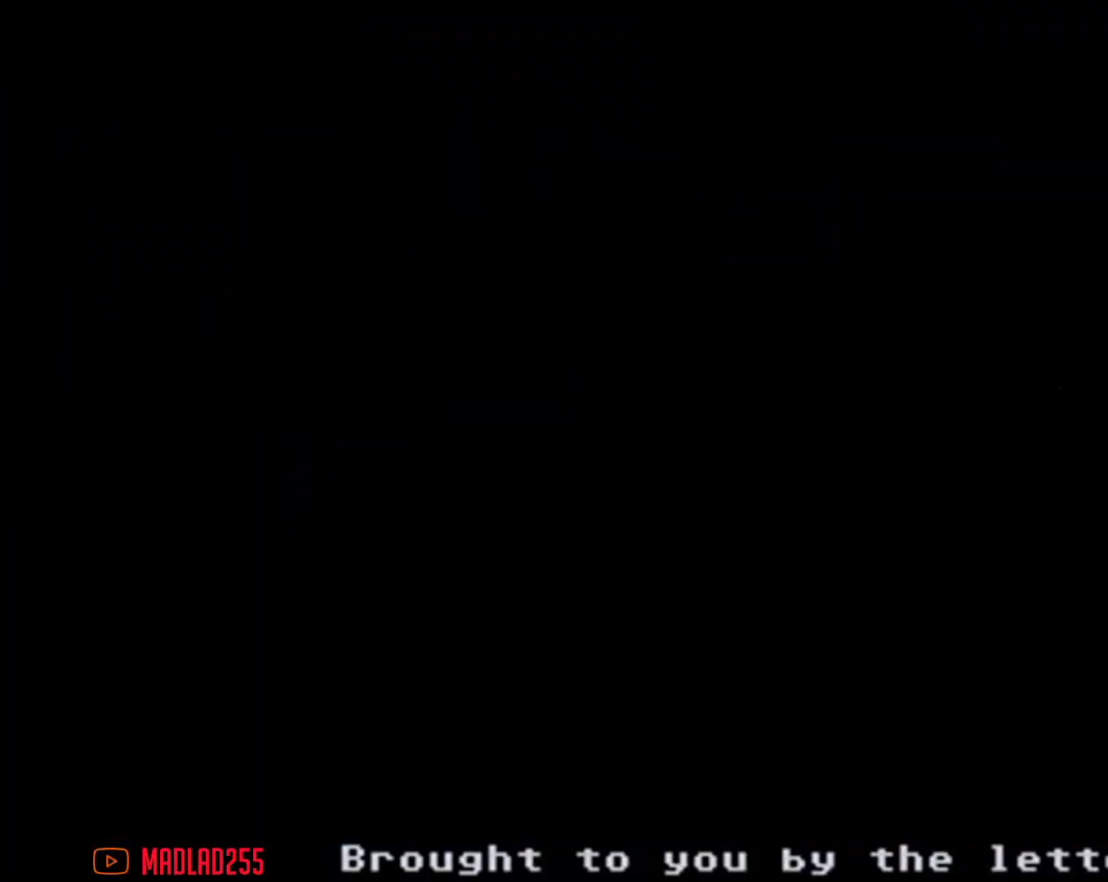
{"buttons": ["R2"], "left_stick": "center", "right_stick": "center", "events": [[417, "R2", "down"]]}
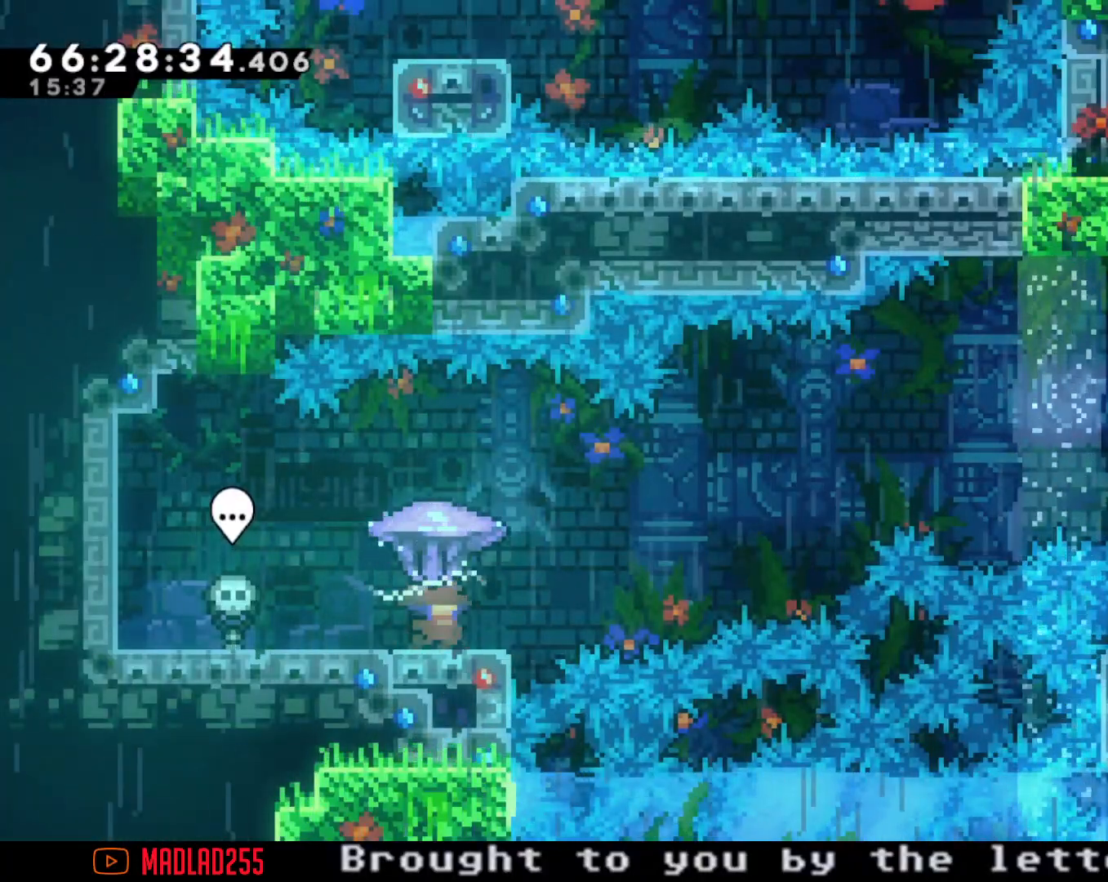
{"buttons": ["X"], "left_stick": "left", "right_stick": "center"}
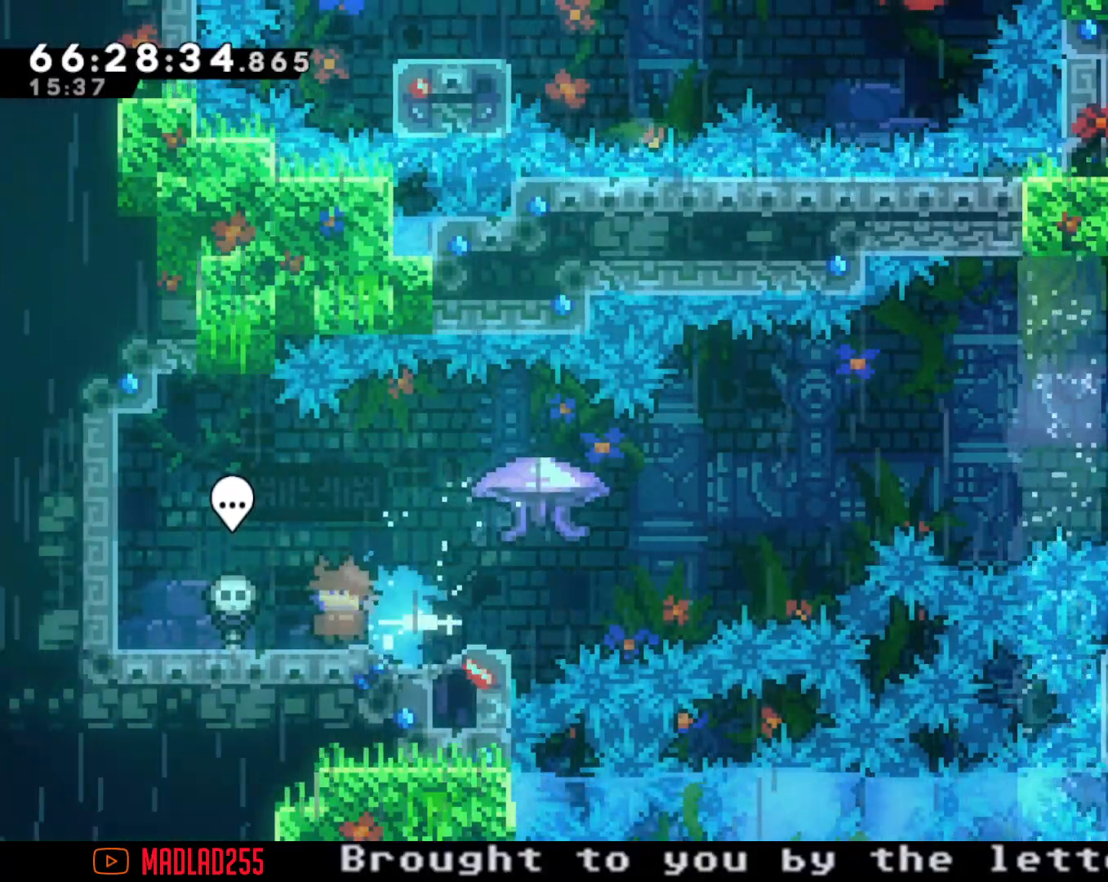
{"buttons": [], "left_stick": "right", "right_stick": "center", "events": [[50, "X", "up"], [83, "left_stick", "right"], [150, "A", "down"], [467, "A", "up"]]}
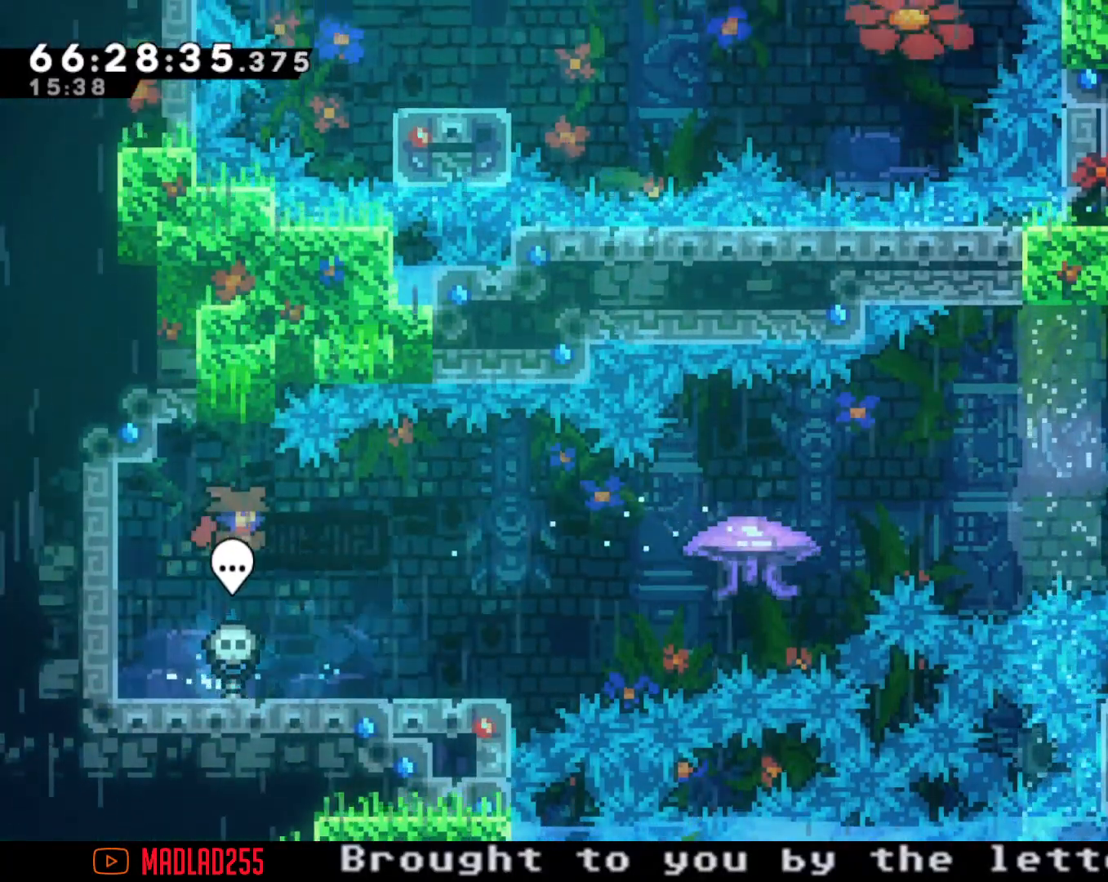
{"buttons": [], "left_stick": "center", "right_stick": "center", "events": [[84, "left_stick", "center"], [217, "left_stick", "right"], [367, "left_stick", "center"]]}
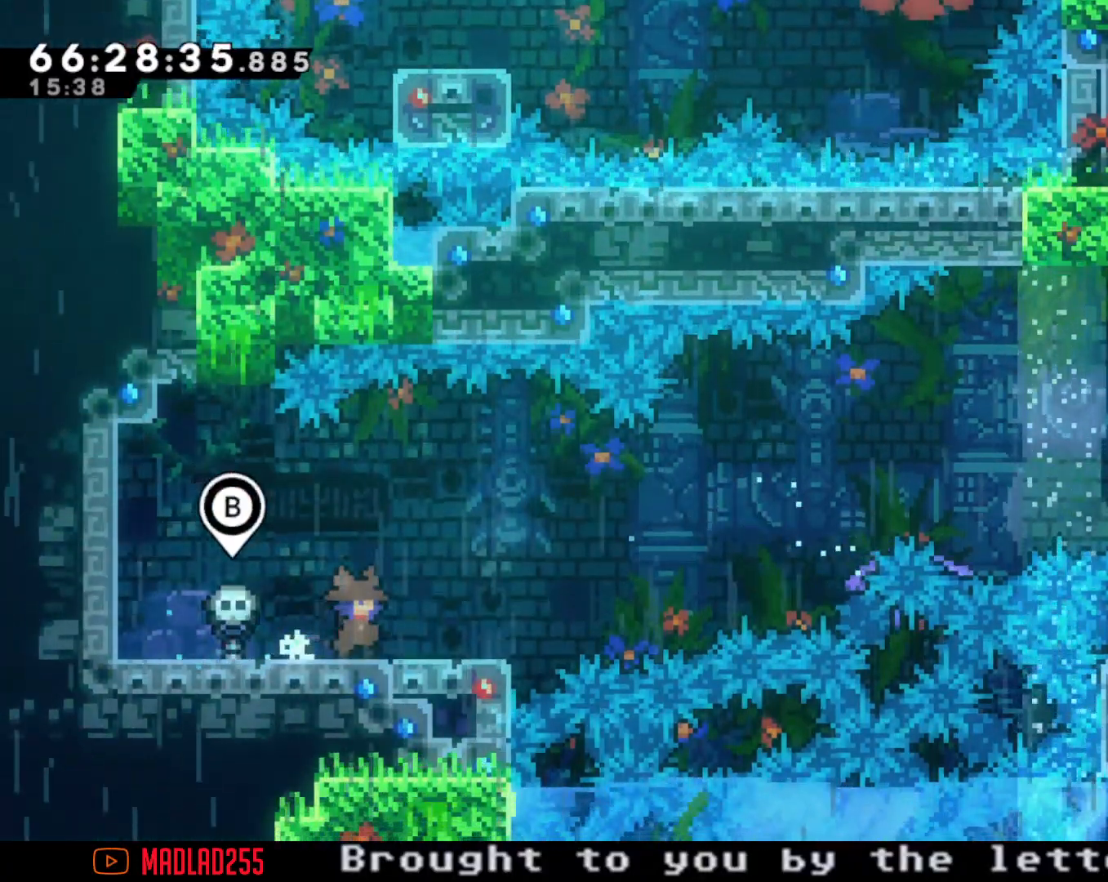
{"buttons": ["A"], "left_stick": "right", "right_stick": "center", "events": [[33, "left_stick", "left"], [66, "X", "down"], [183, "X", "up"], [183, "left_stick", "center"], [233, "left_stick", "right"], [267, "A", "down"]]}
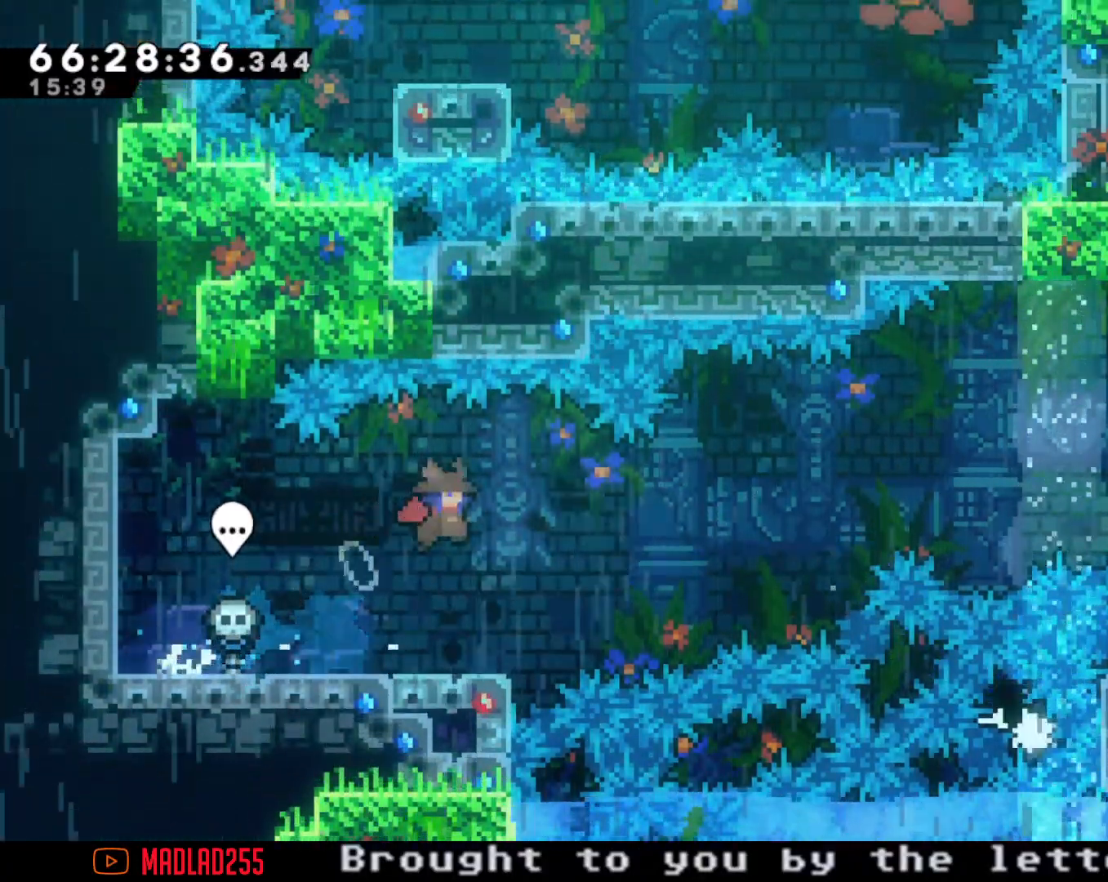
{"buttons": ["A"], "left_stick": "center", "right_stick": "center", "events": [[250, "A", "up"], [384, "A", "down"], [434, "left_stick", "center"]]}
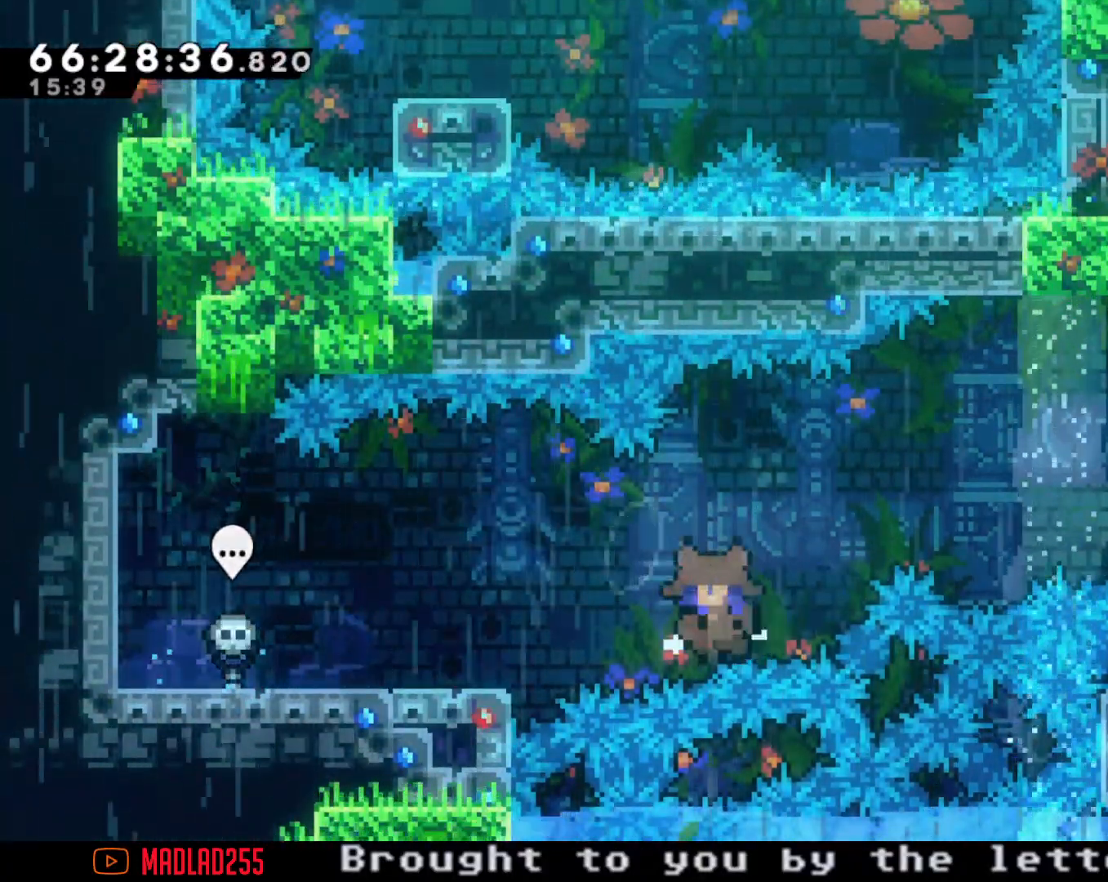
{"buttons": [], "left_stick": "center", "right_stick": "center", "events": [[33, "A", "up"], [100, "A", "down"], [250, "A", "up"]]}
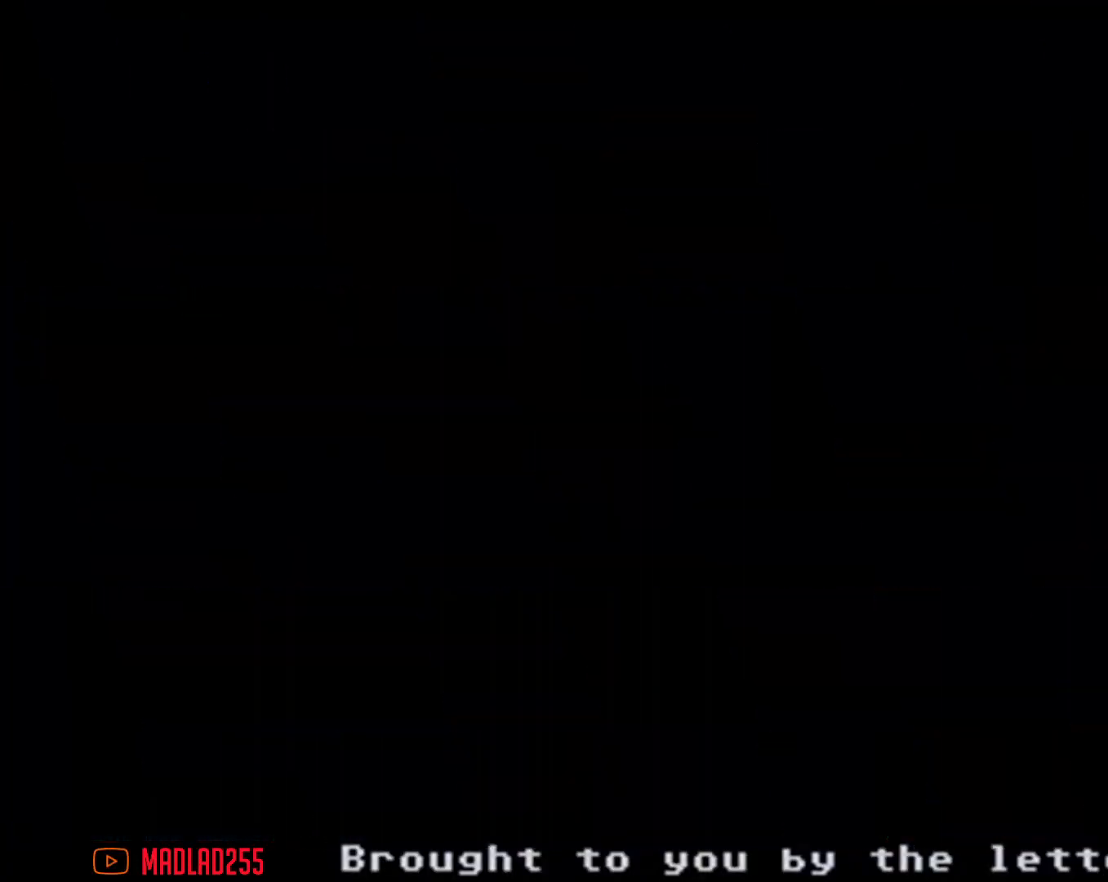
{"buttons": [], "left_stick": "center", "right_stick": "center", "events": []}
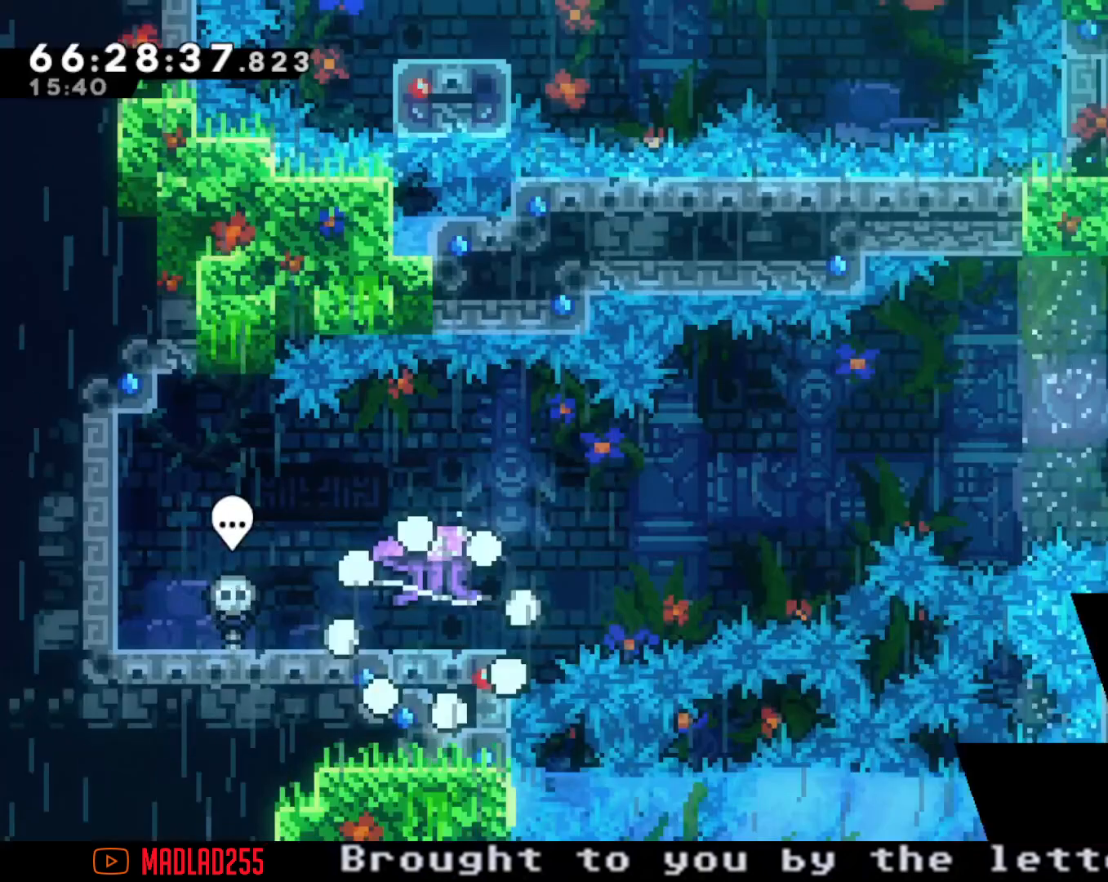
{"buttons": ["R2"], "left_stick": "center", "right_stick": "center", "events": [[267, "R2", "down"]]}
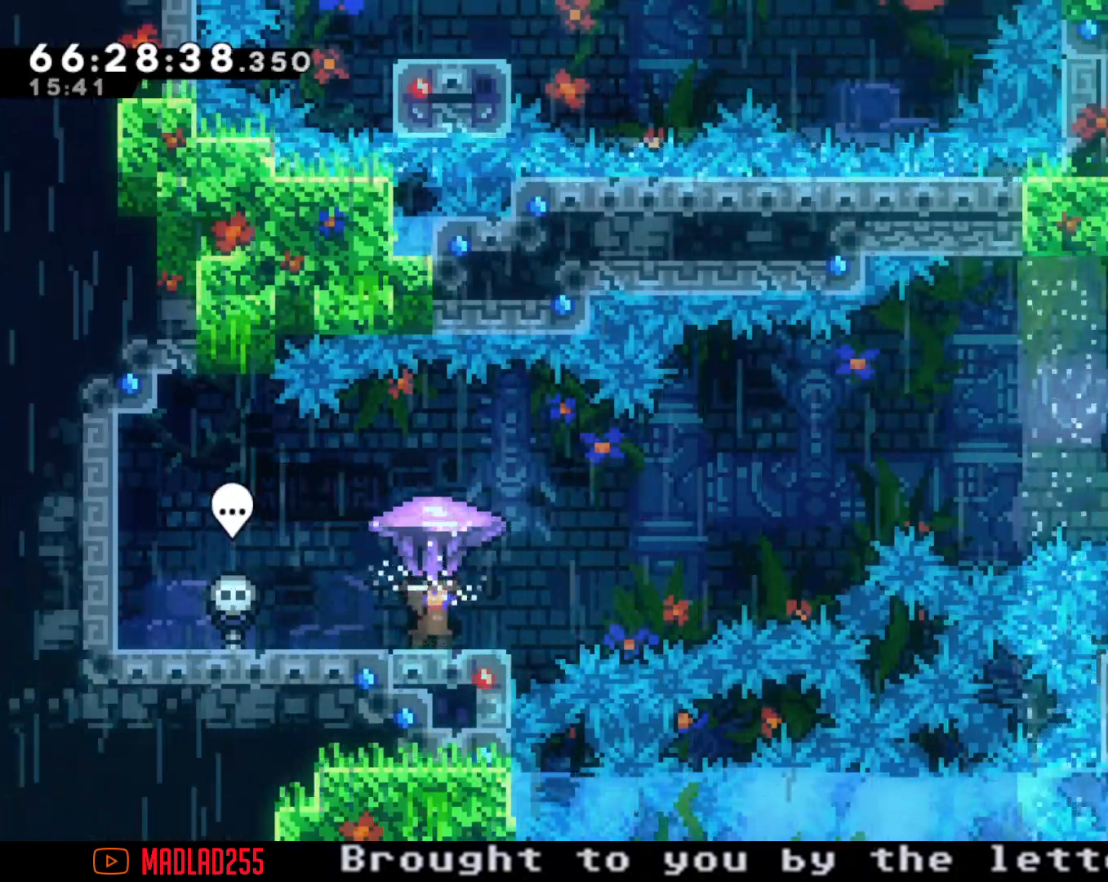
{"buttons": [], "left_stick": "up-right", "right_stick": "center", "events": [[67, "R2", "up"], [267, "left_stick", "down-left"], [301, "X", "down"], [434, "X", "up"], [467, "left_stick", "up-right"]]}
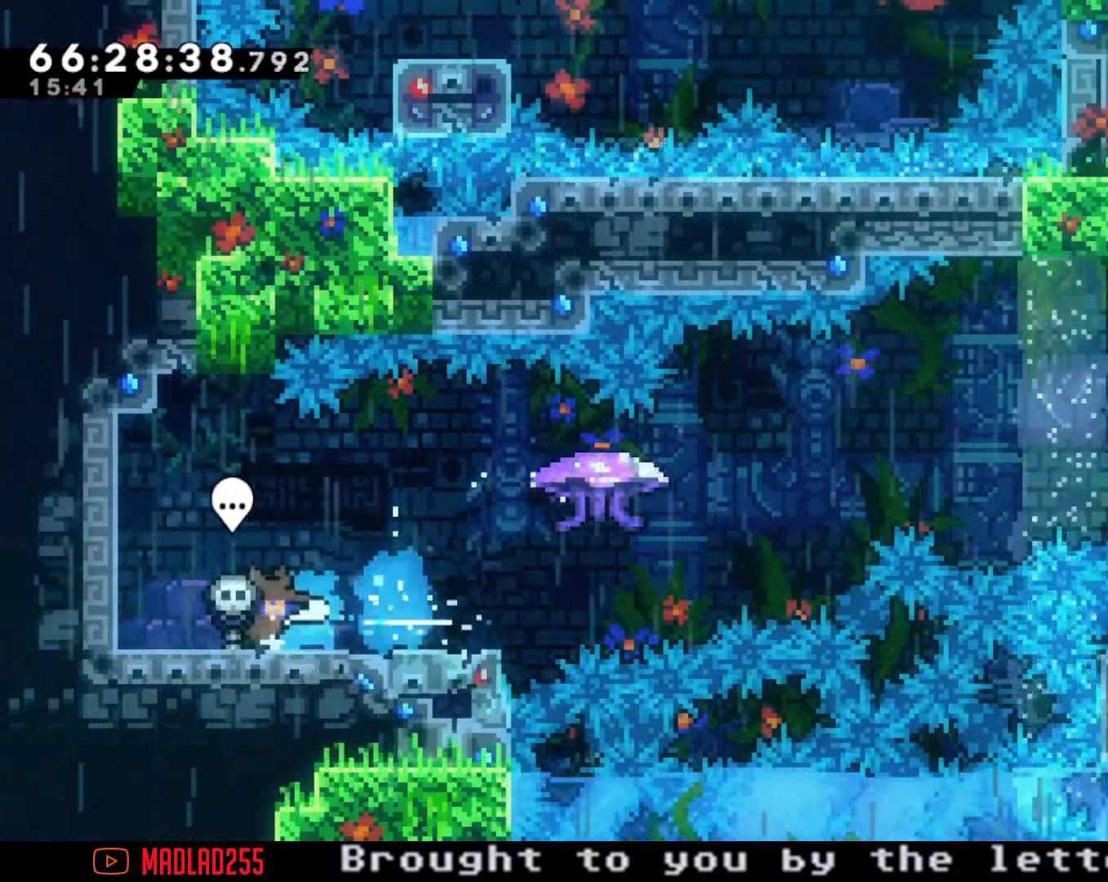
{"buttons": ["X"], "left_stick": "right", "right_stick": "center", "events": [[66, "A", "down"], [117, "left_stick", "right"], [383, "A", "up"], [467, "X", "down"]]}
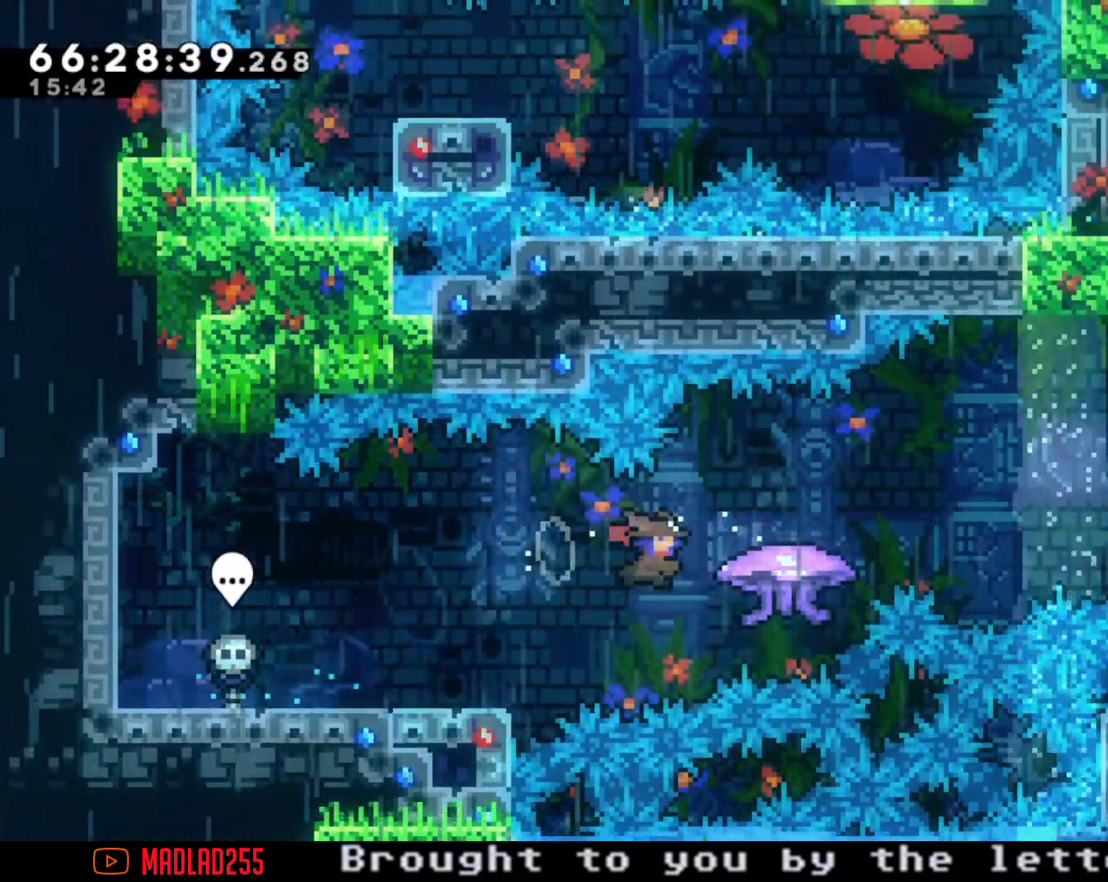
{"buttons": ["A"], "left_stick": "right", "right_stick": "center", "events": [[84, "X", "up"], [150, "A", "down"]]}
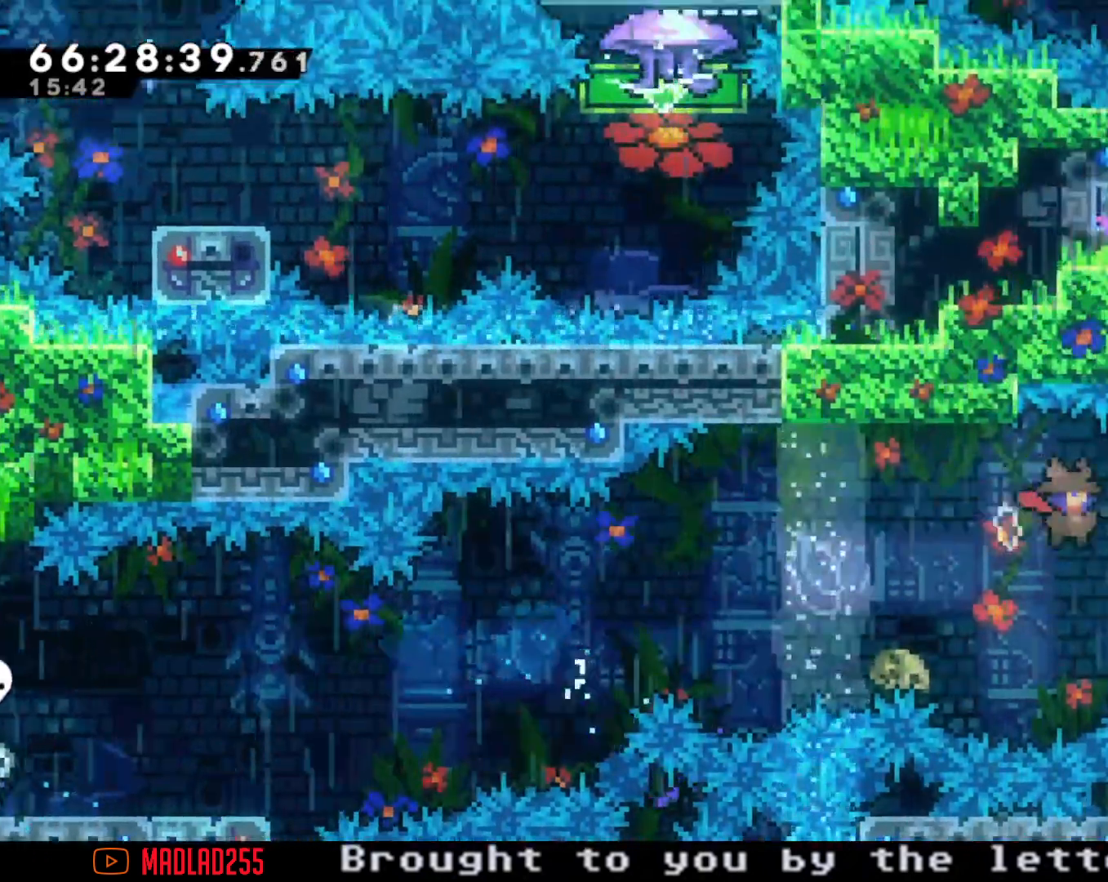
{"buttons": [], "left_stick": "left", "right_stick": "center", "events": [[150, "A", "up"], [183, "left_stick", "up"], [217, "X", "down"], [417, "X", "up"], [467, "left_stick", "left"]]}
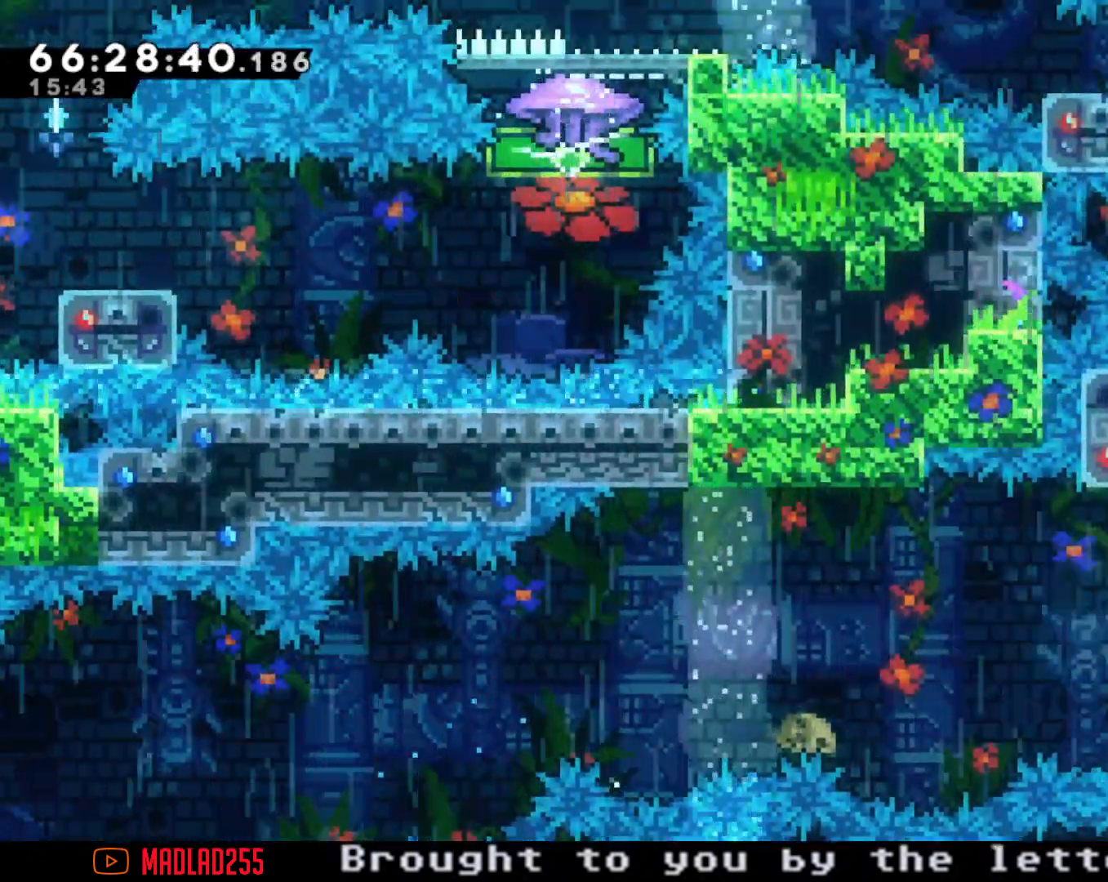
{"buttons": ["A"], "left_stick": "center", "right_stick": "center", "events": [[134, "left_stick", "center"], [250, "A", "down"]]}
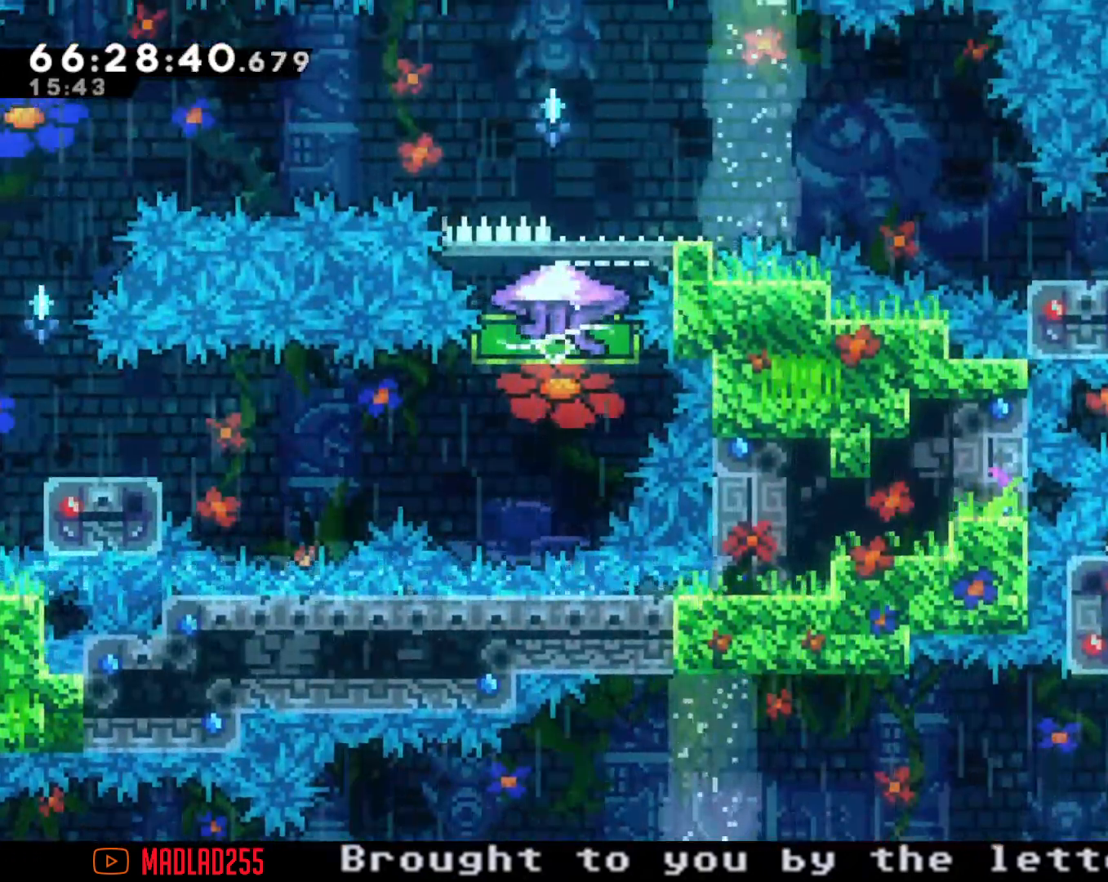
{"buttons": ["A"], "left_stick": "center", "right_stick": "center", "events": [[150, "left_stick", "left"], [317, "A", "up"], [350, "left_stick", "center"], [417, "A", "down"]]}
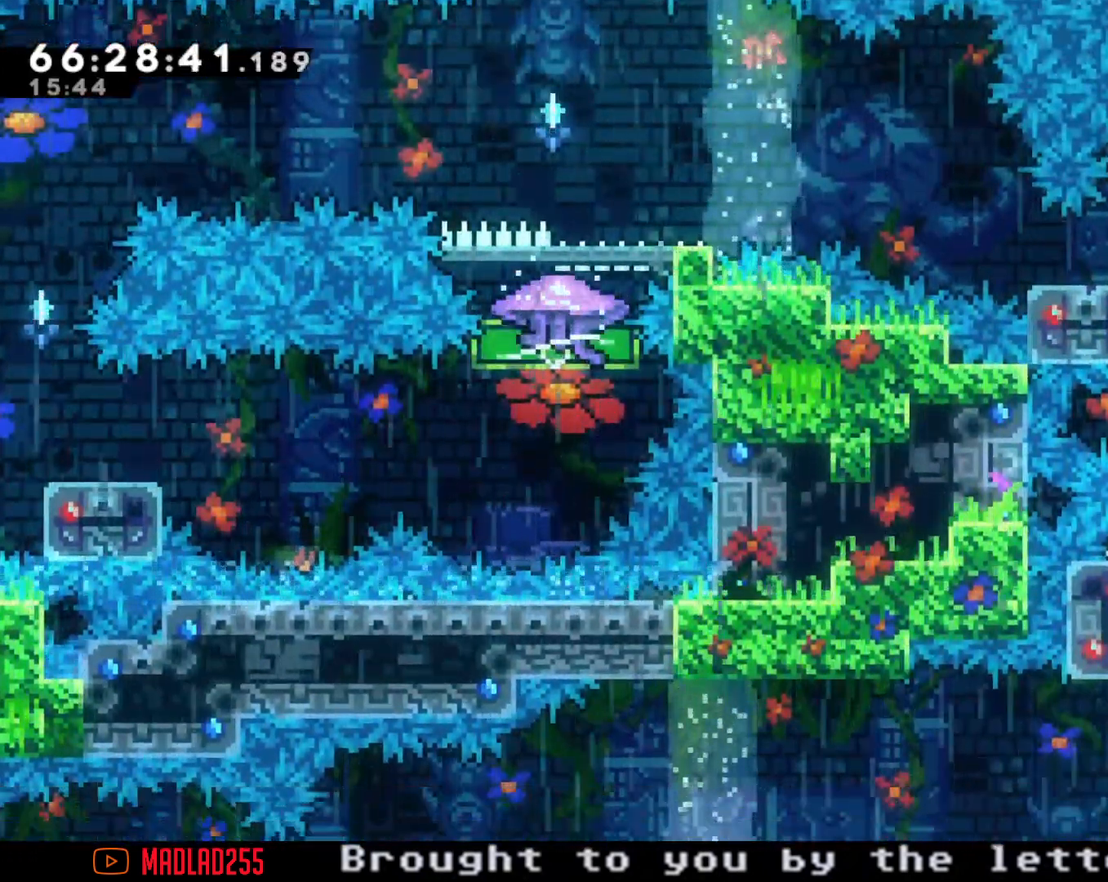
{"buttons": [], "left_stick": "left", "right_stick": "center", "events": [[50, "left_stick", "right"], [184, "A", "up"], [184, "left_stick", "up"], [217, "X", "down"], [467, "X", "up"], [501, "left_stick", "left"]]}
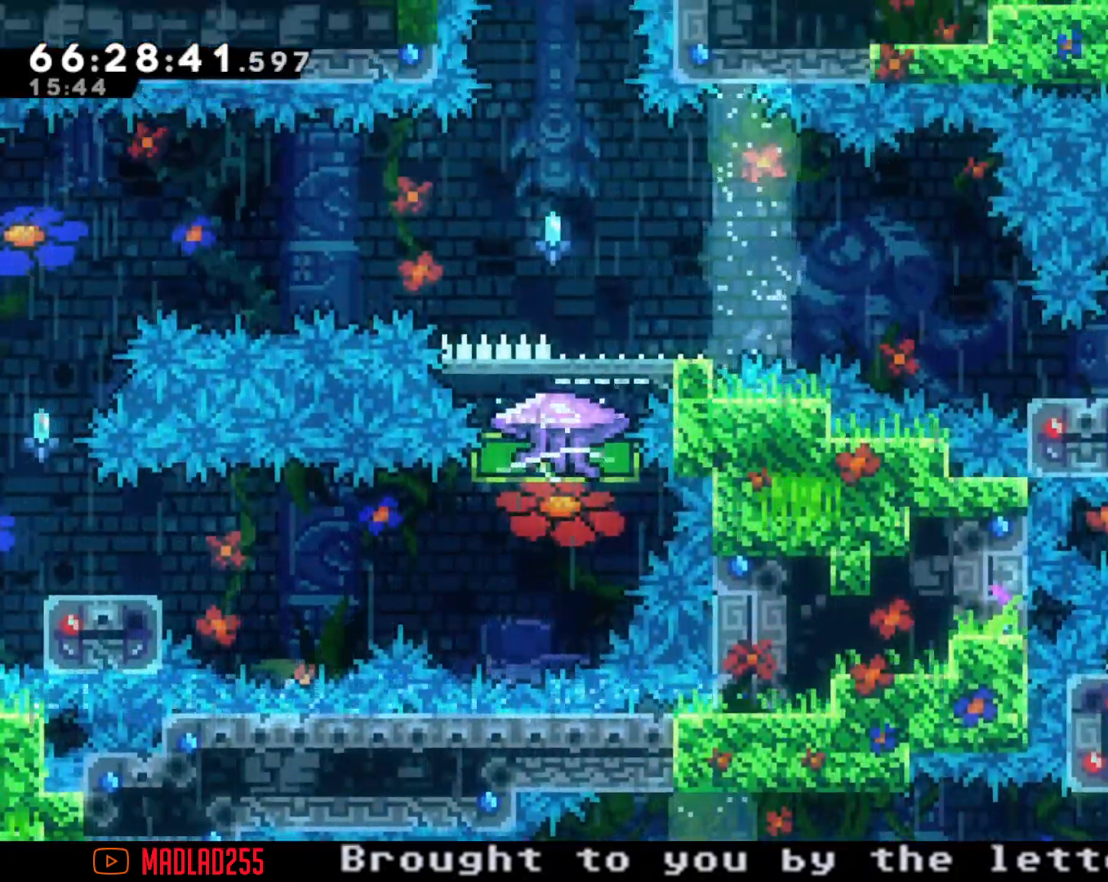
{"buttons": ["A"], "left_stick": "left", "right_stick": "center", "events": [[150, "X", "down"], [267, "X", "up"], [367, "A", "down"]]}
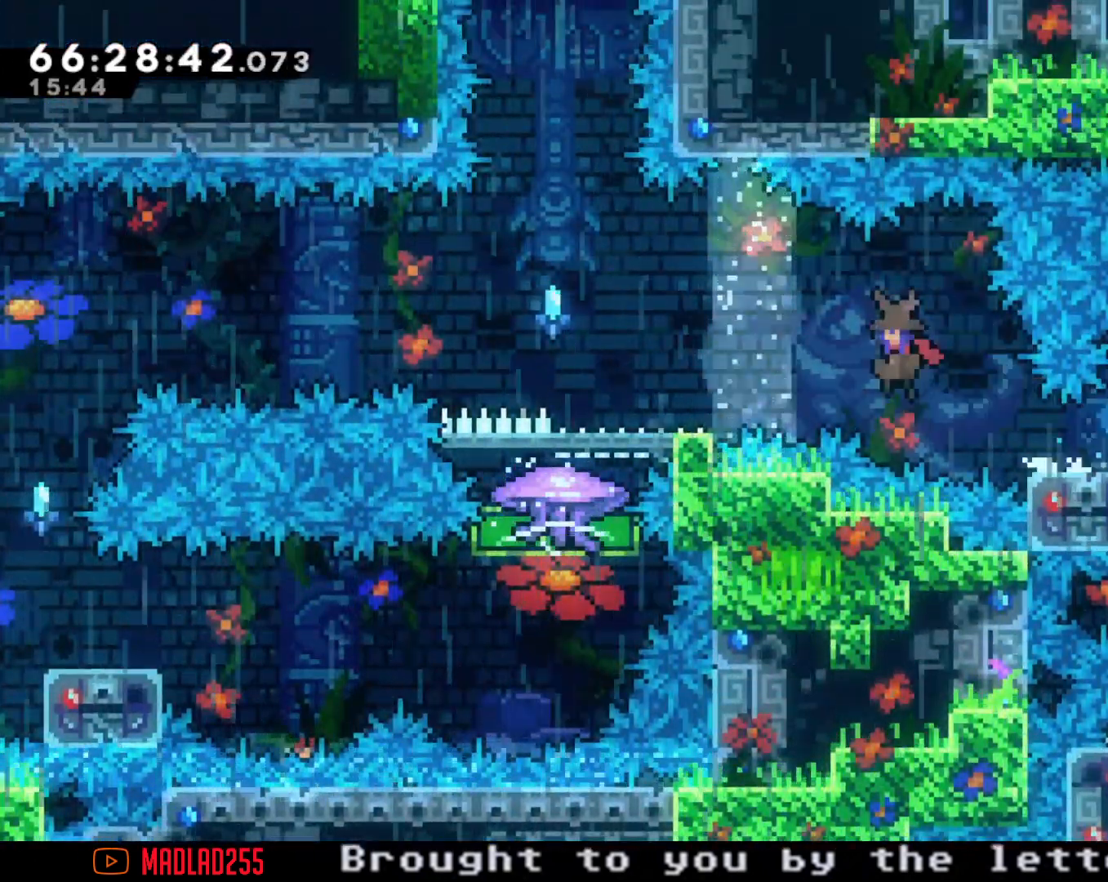
{"buttons": [], "left_stick": "center", "right_stick": "center", "events": [[217, "left_stick", "center"], [234, "A", "up"]]}